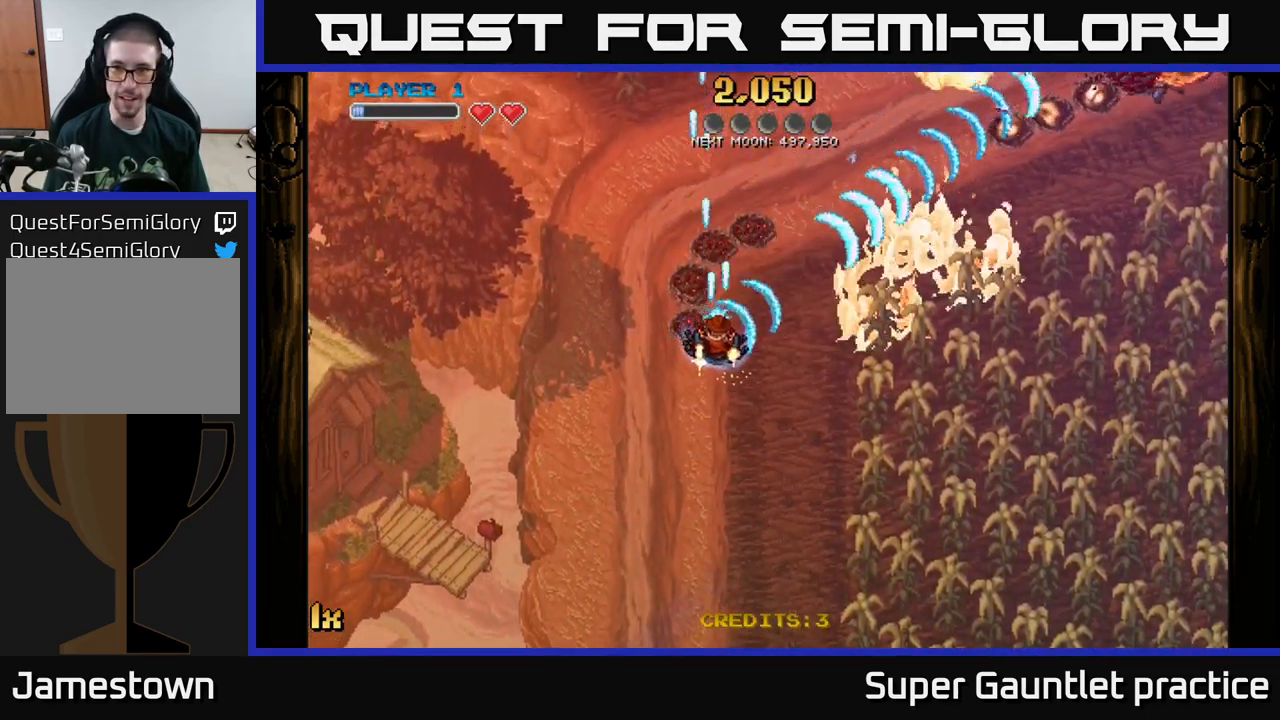
Gameplay with a controller (Xbox layout); each line is a JSON object with the inputs held at the frame after it. "events" lists button and stick changes between this image and that frame as [ms after this image, input, new state], when the widget could be followed in between. Not read: right_stick.
{"buttons": ["A"], "left_stick": "up", "events": [[67, "left_stick", "down-right"], [267, "left_stick", "up"]]}
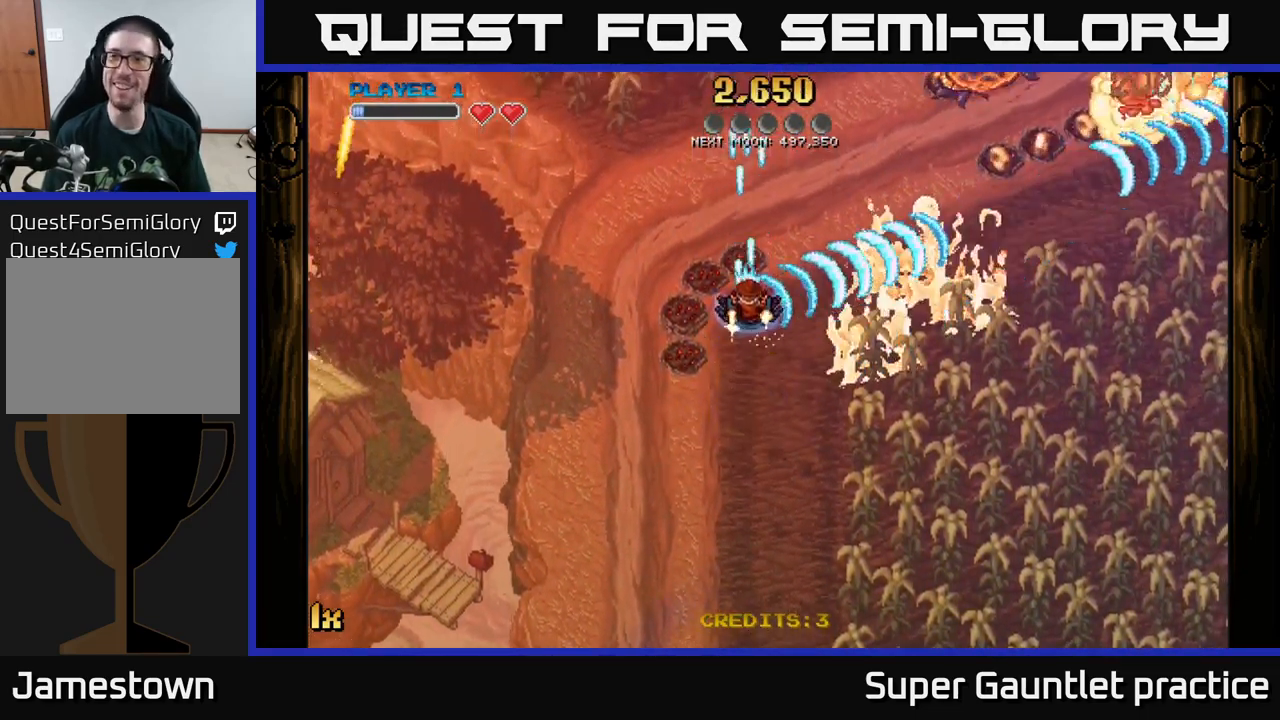
{"buttons": ["A"], "left_stick": "down", "events": [[367, "left_stick", "left"], [433, "left_stick", "down"]]}
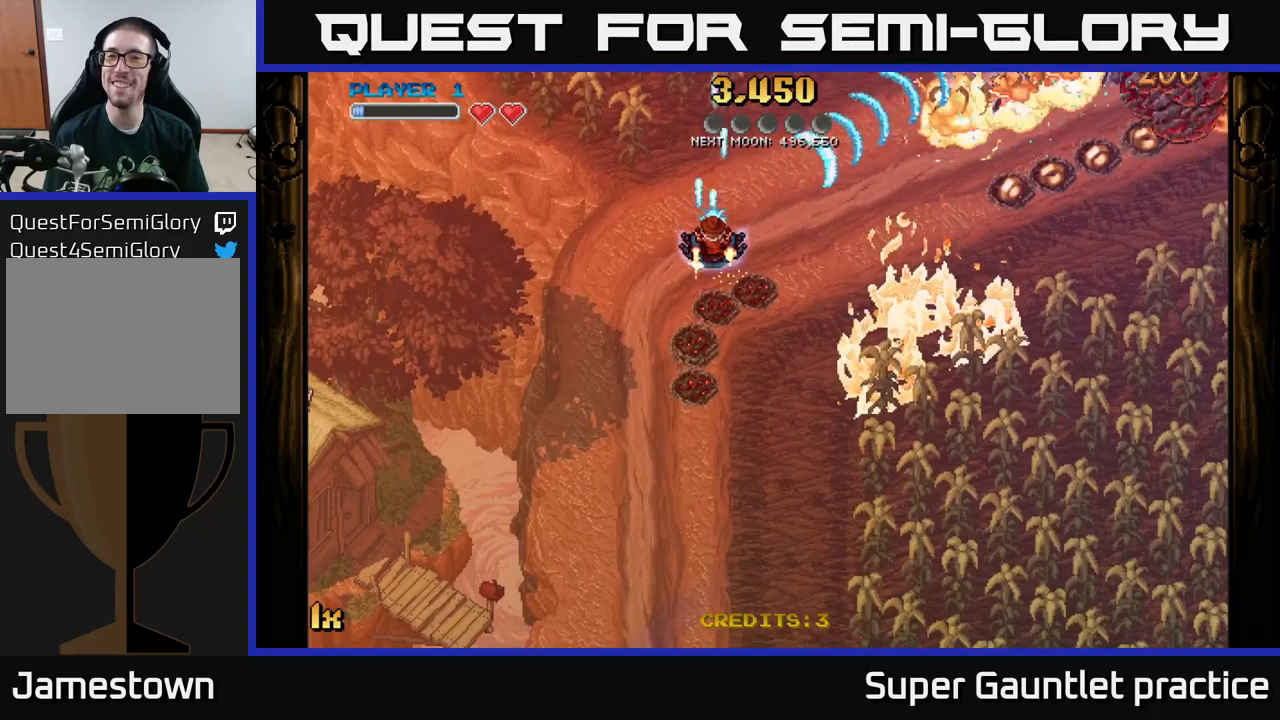
{"buttons": ["A"], "left_stick": "down-right", "events": [[234, "left_stick", "down-right"]]}
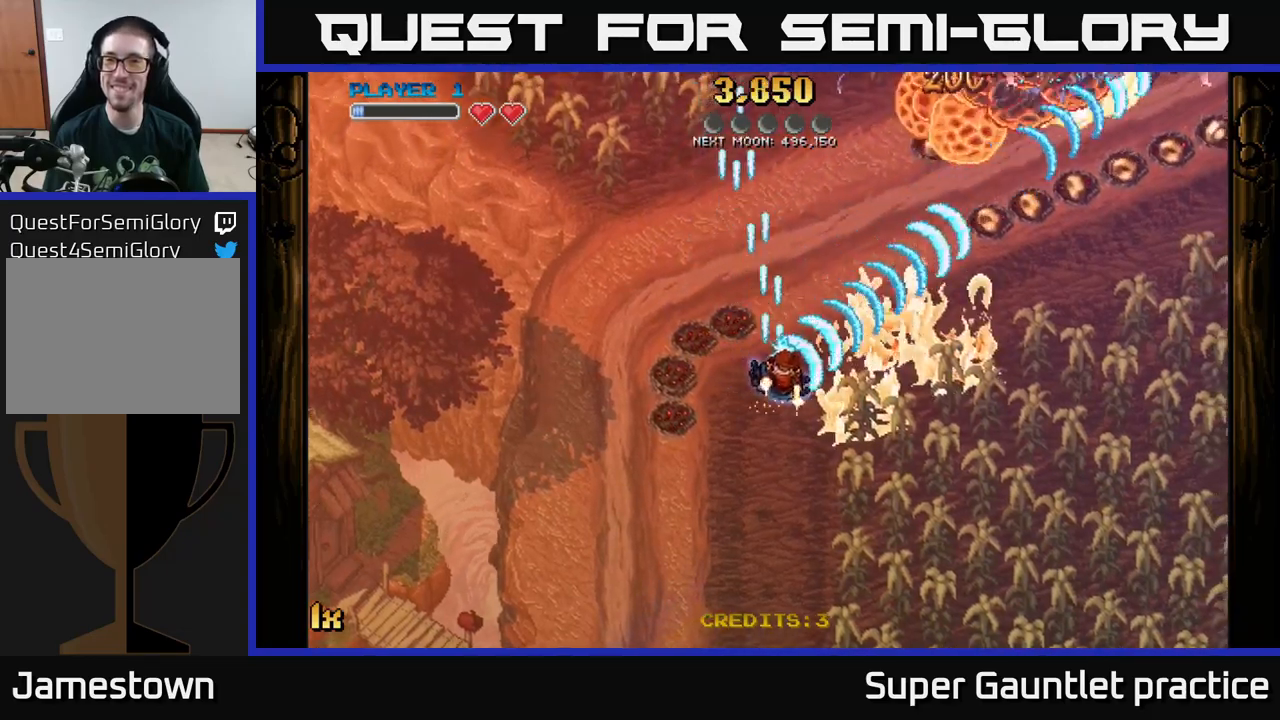
{"buttons": ["A"], "left_stick": "up-left", "events": [[250, "left_stick", "up-right"], [400, "left_stick", "up"], [500, "left_stick", "up-left"]]}
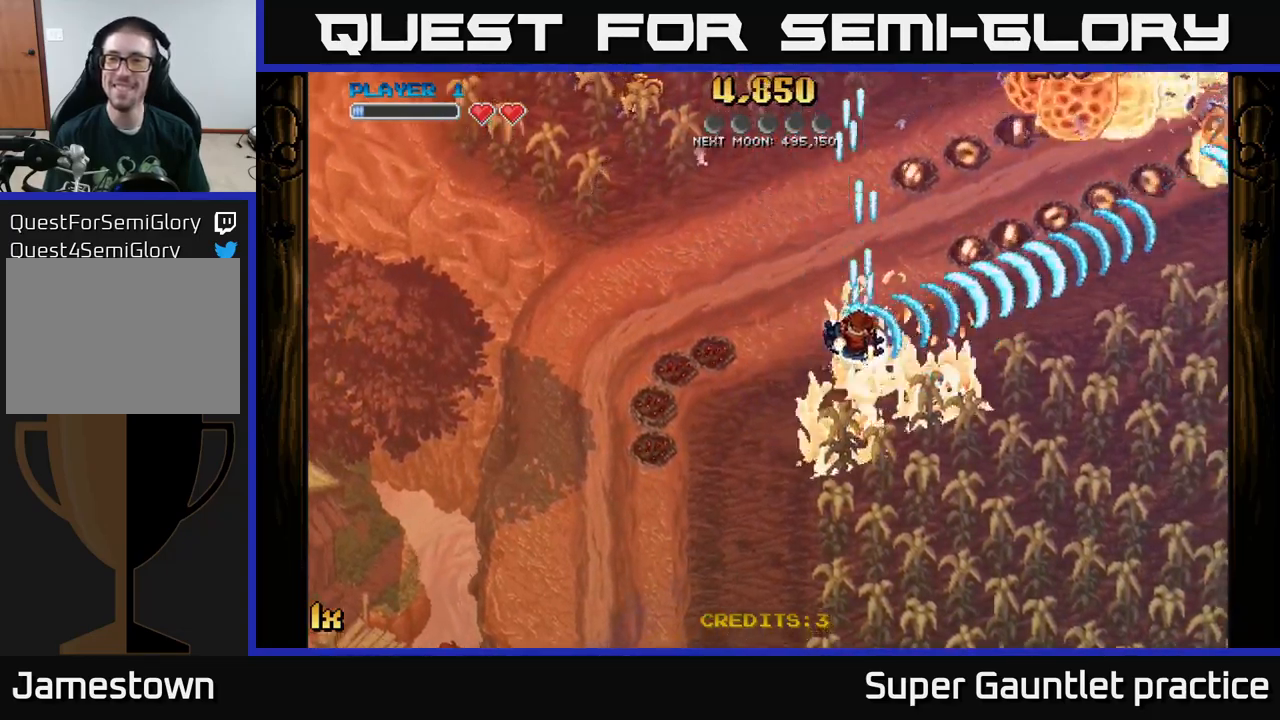
{"buttons": ["A", "X"], "left_stick": "left", "events": [[267, "left_stick", "up-right"], [334, "left_stick", "down-right"], [434, "left_stick", "left"], [467, "X", "down"]]}
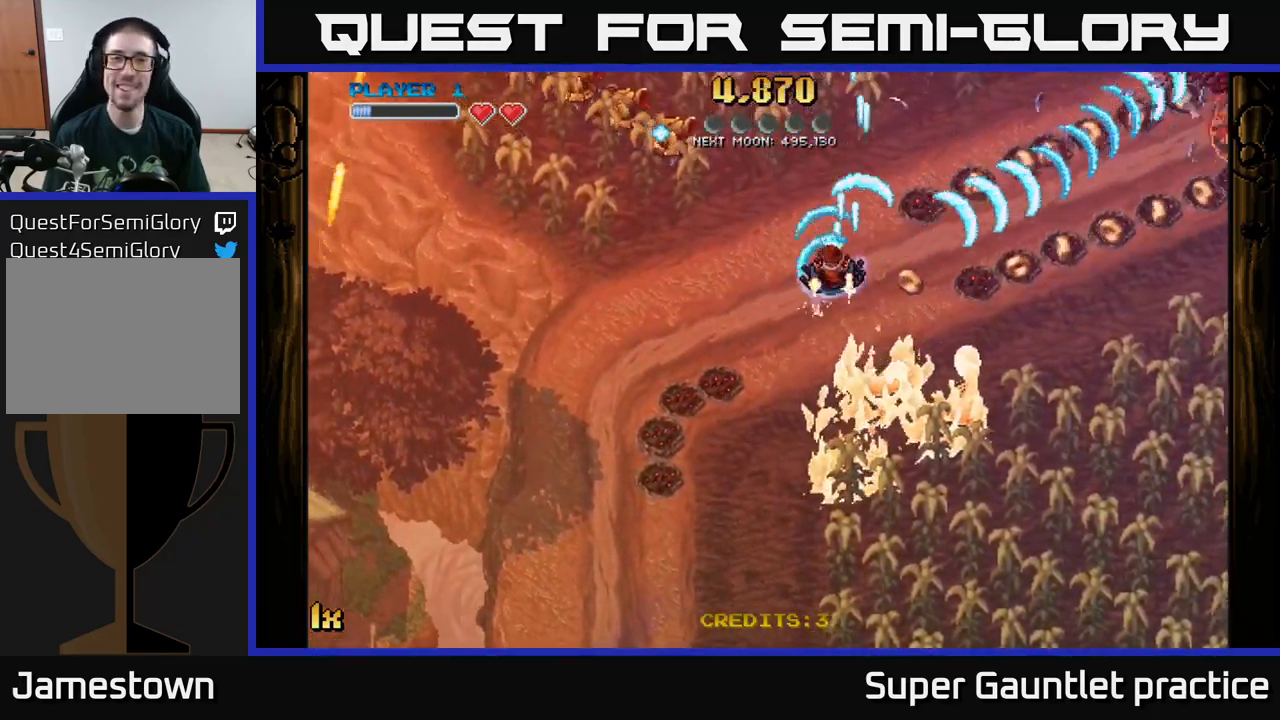
{"buttons": ["A"], "left_stick": "down-right", "events": [[67, "left_stick", "up-left"], [84, "X", "up"], [267, "left_stick", "down"], [384, "left_stick", "down-right"]]}
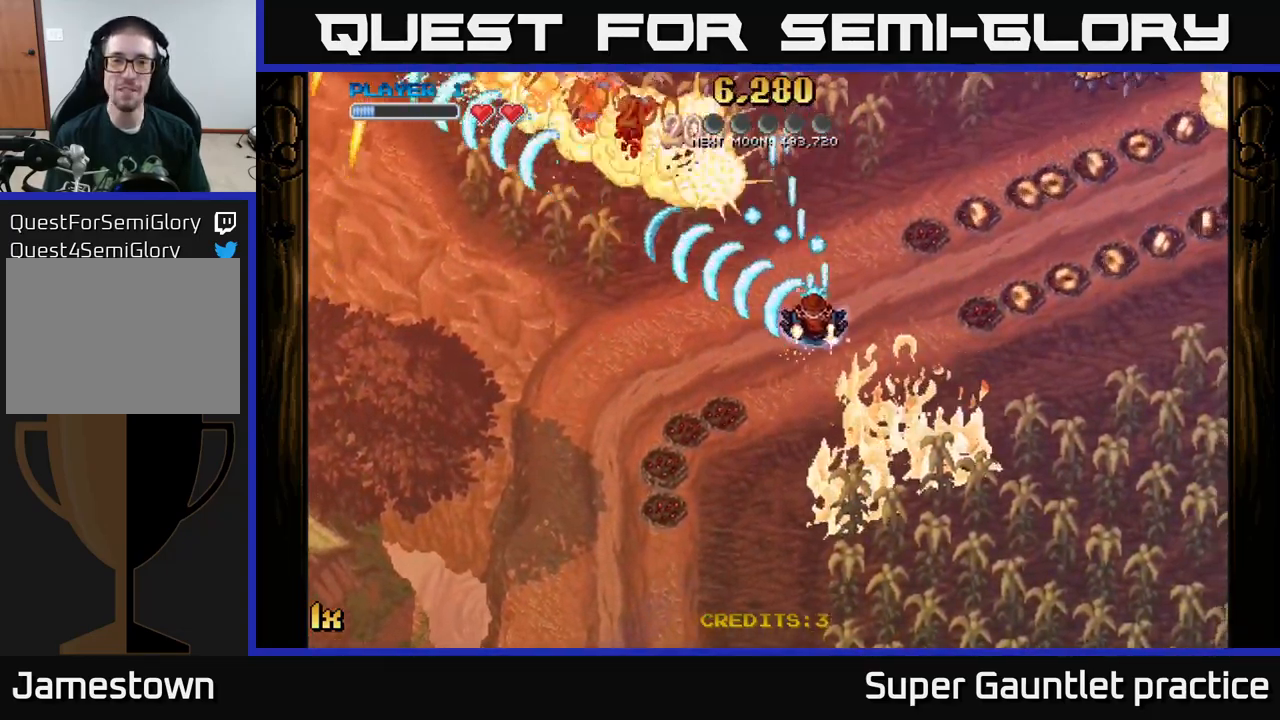
{"buttons": ["A"], "left_stick": "up-right", "events": [[100, "left_stick", "down-left"], [217, "left_stick", "up-left"], [284, "X", "down"], [334, "left_stick", "up-right"], [450, "X", "up"]]}
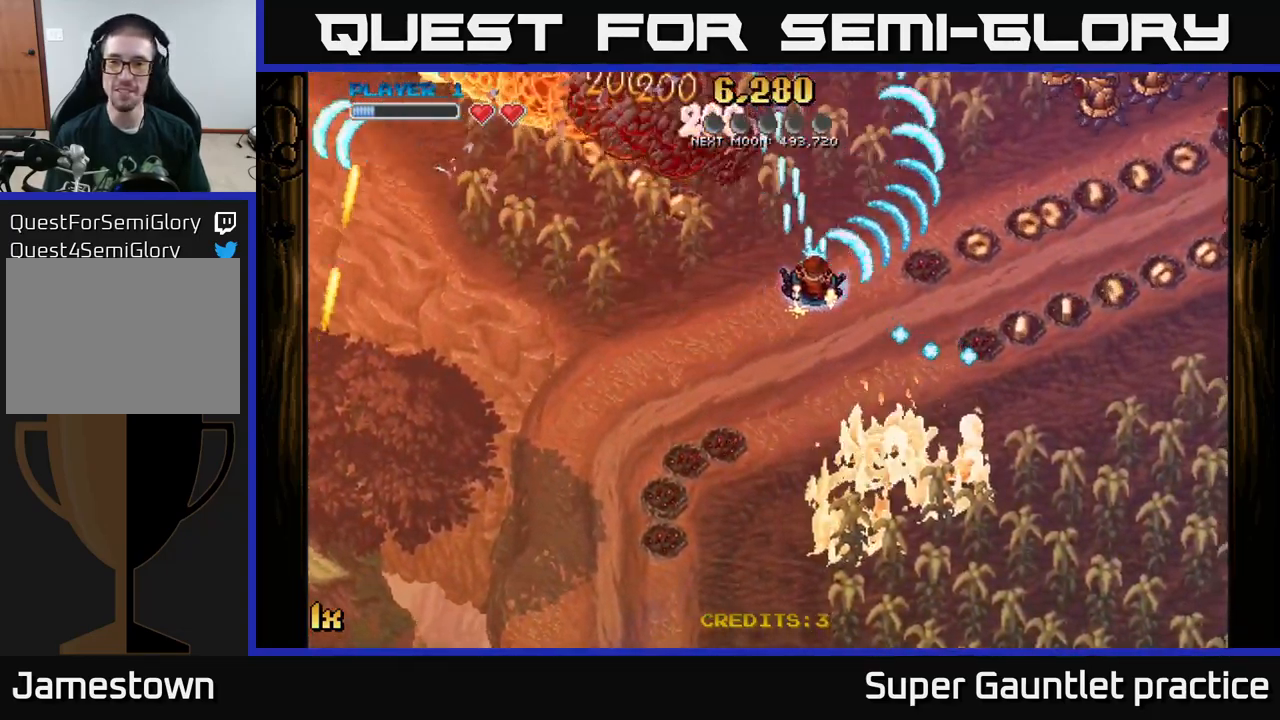
{"buttons": ["A"], "left_stick": "down-right", "events": [[134, "left_stick", "right"], [434, "left_stick", "down-right"]]}
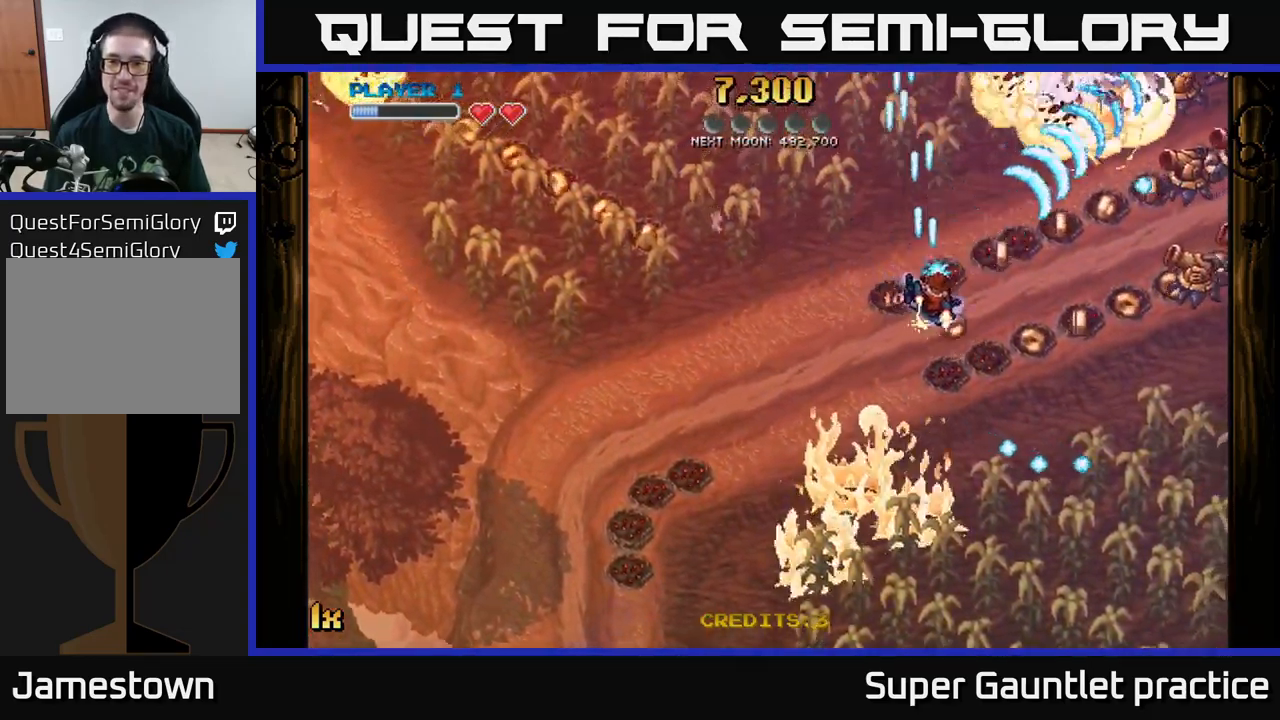
{"buttons": ["A"], "left_stick": "right", "events": [[400, "left_stick", "right"]]}
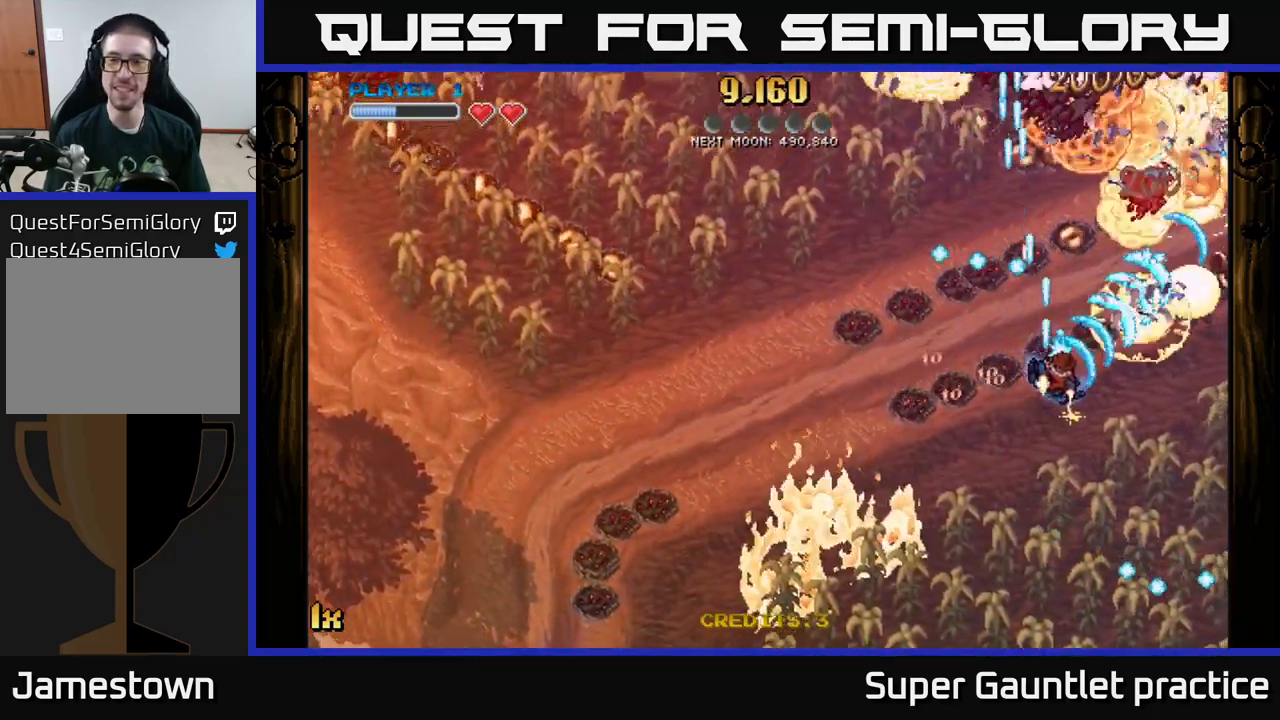
{"buttons": ["A"], "left_stick": "up-left", "events": [[250, "left_stick", "up"], [300, "left_stick", "up-left"]]}
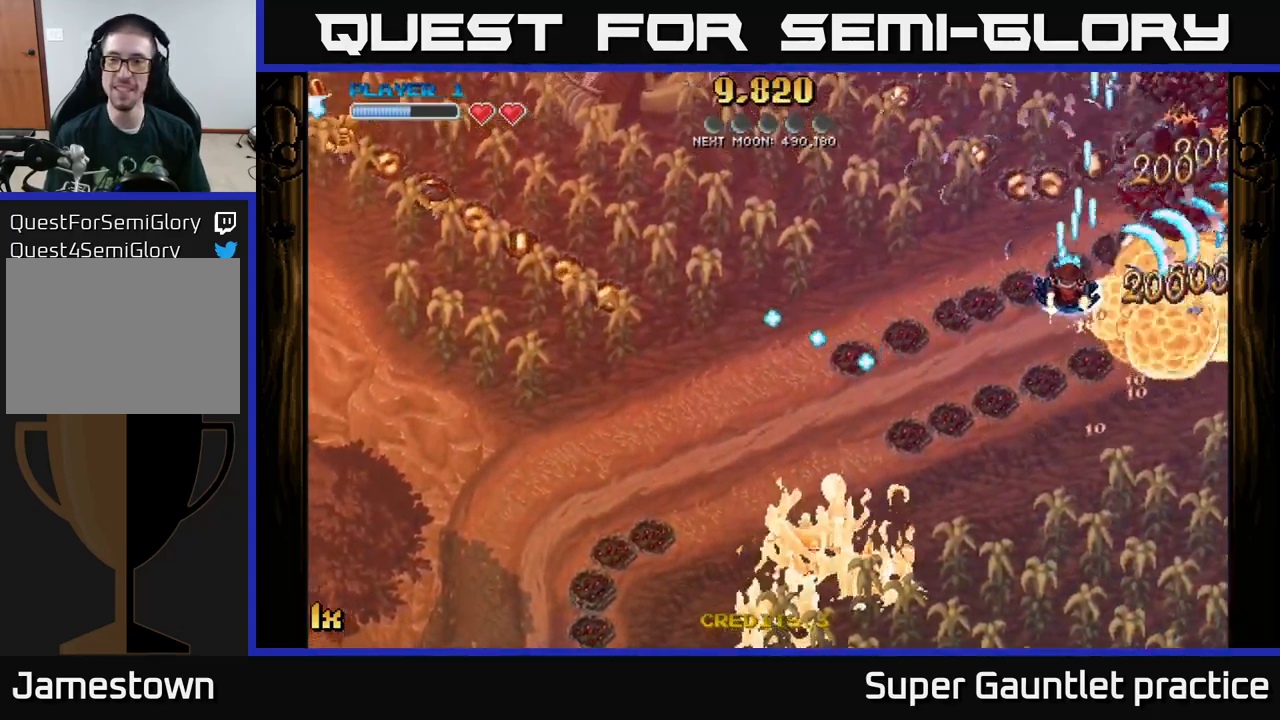
{"buttons": ["A"], "left_stick": "down-right", "events": [[284, "left_stick", "down-right"]]}
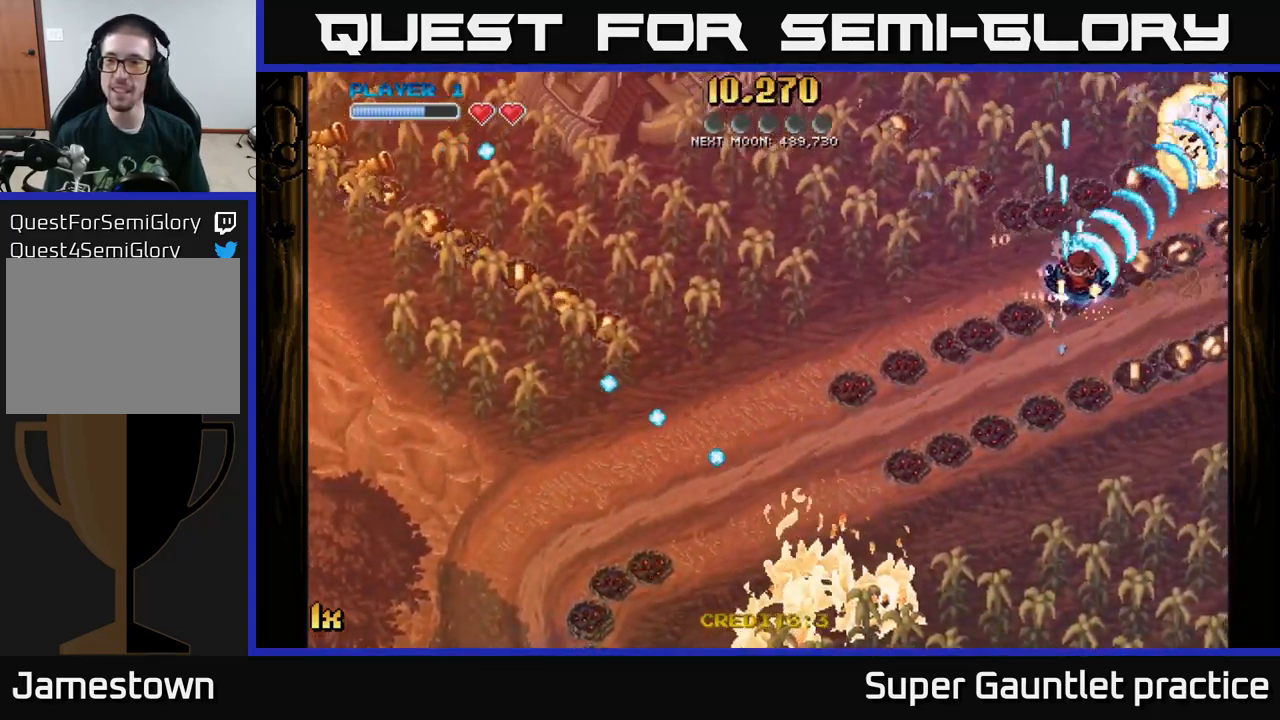
{"buttons": ["A"], "left_stick": "right", "events": [[467, "left_stick", "right"]]}
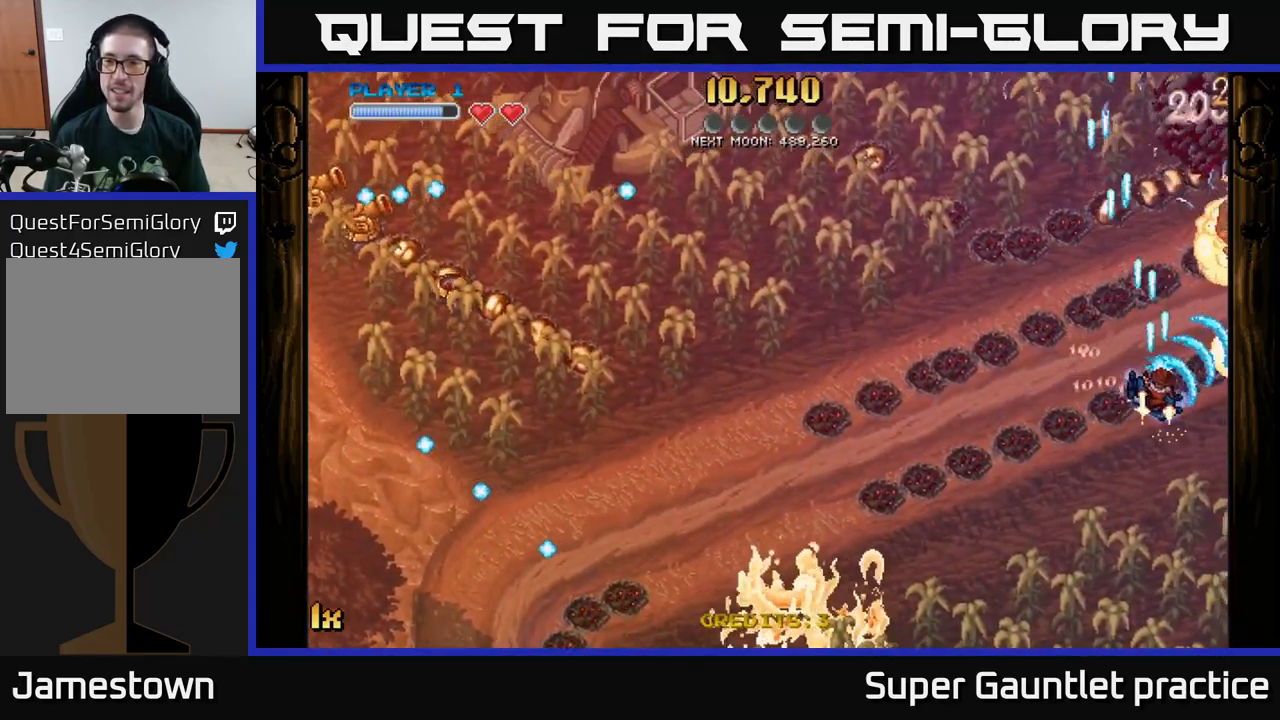
{"buttons": ["A"], "left_stick": "up-right", "events": [[67, "left_stick", "up-right"], [234, "left_stick", "up-left"], [451, "left_stick", "up-right"]]}
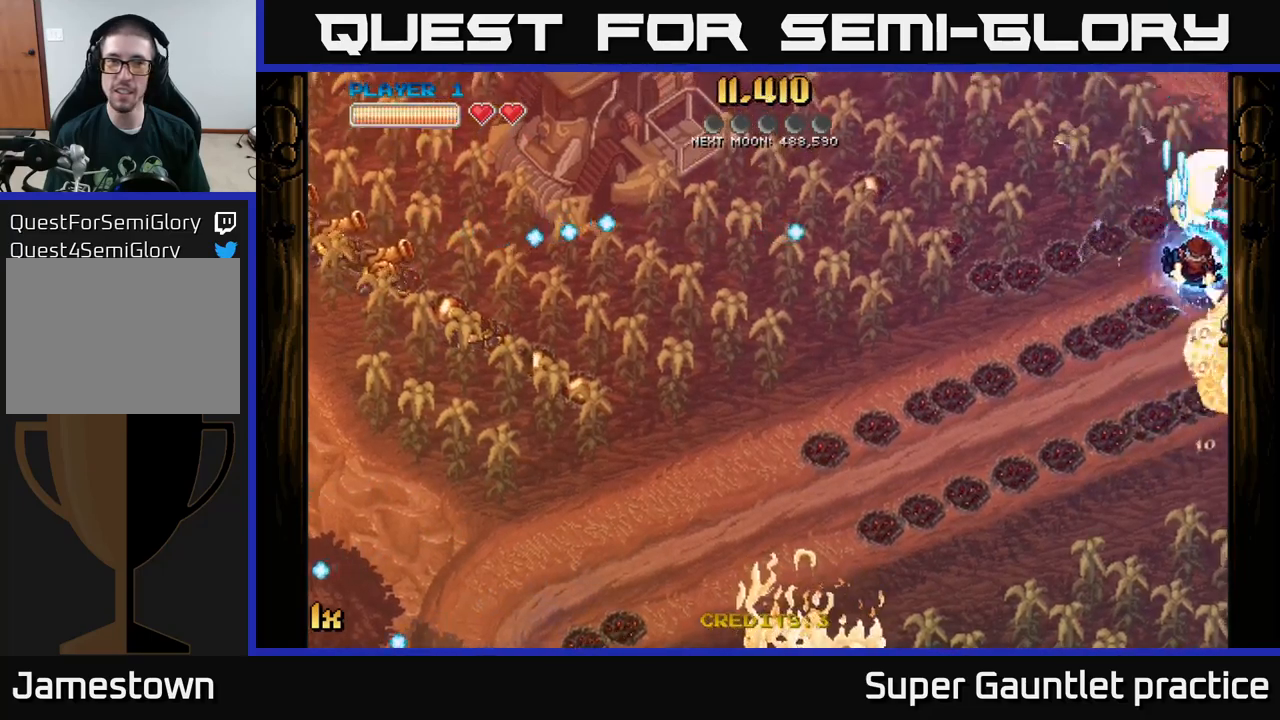
{"buttons": ["A"], "left_stick": "down", "events": [[17, "left_stick", "right"], [133, "left_stick", "up-left"], [183, "L1", "down"], [200, "left_stick", "left"], [250, "X", "down"], [300, "L1", "up"], [333, "X", "up"], [367, "left_stick", "down"]]}
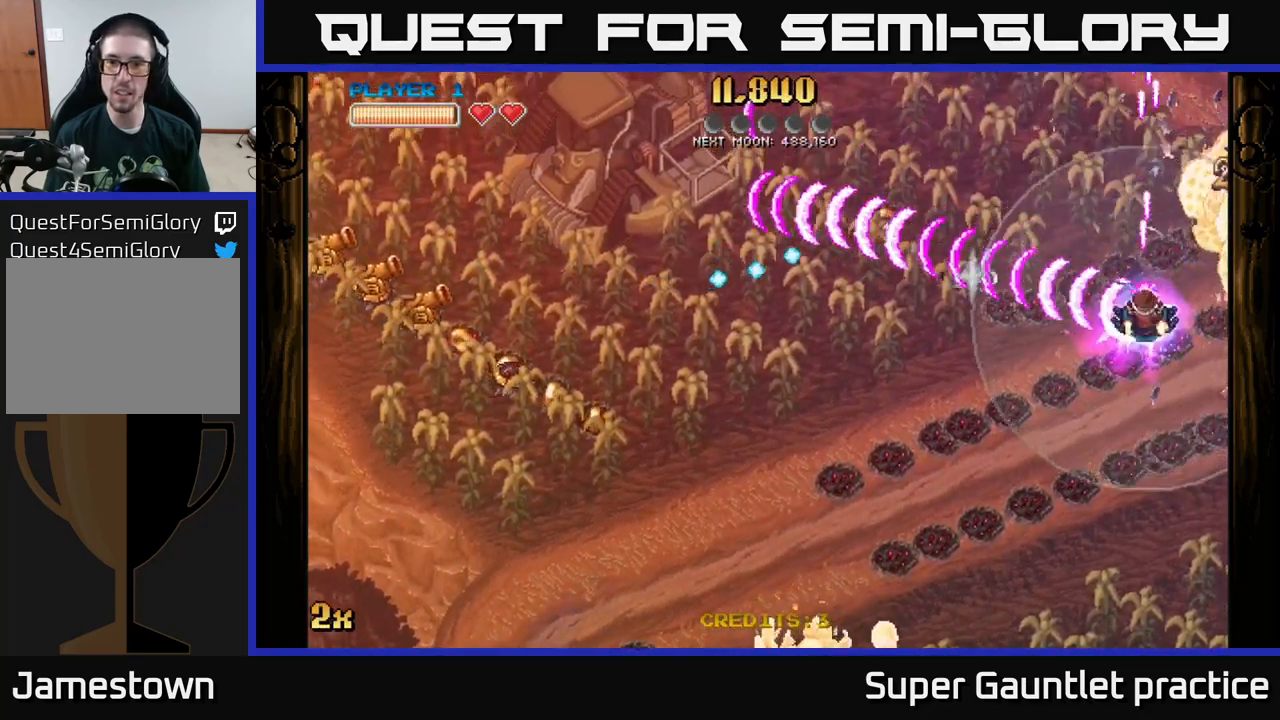
{"buttons": ["A"], "left_stick": "down", "events": []}
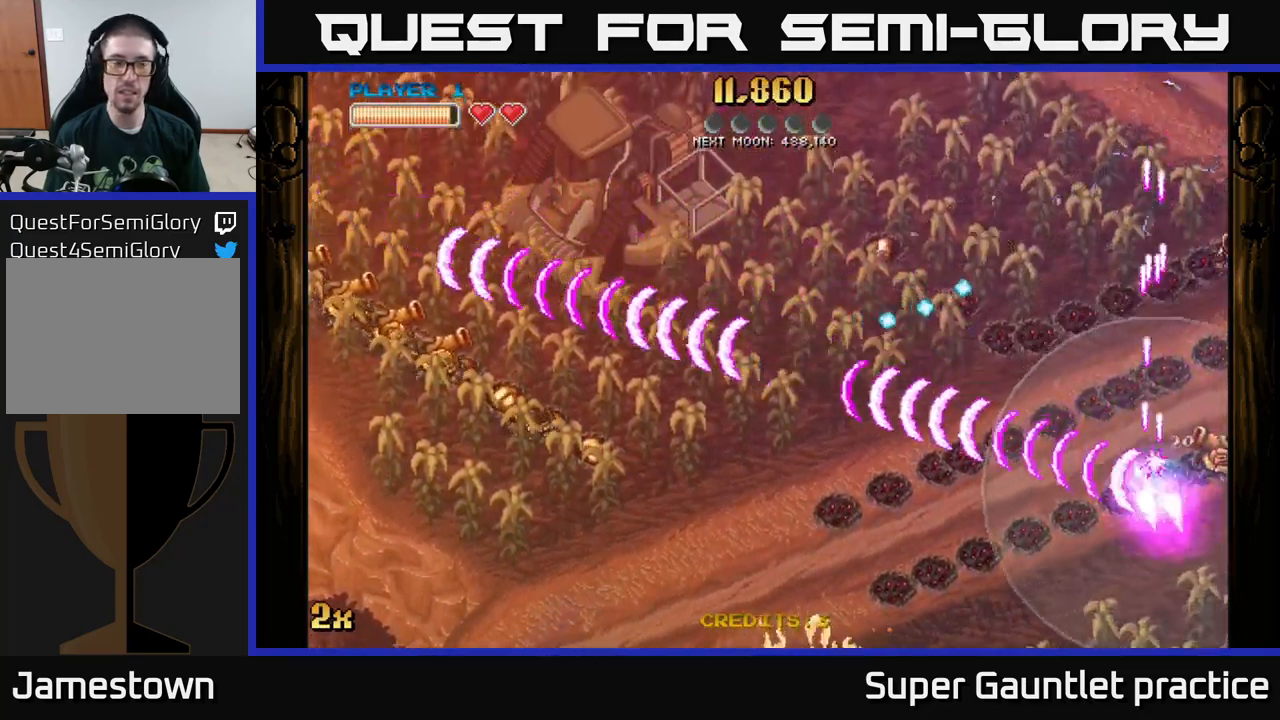
{"buttons": ["A", "X"], "left_stick": "up-right", "events": [[400, "X", "down"], [417, "left_stick", "up-right"]]}
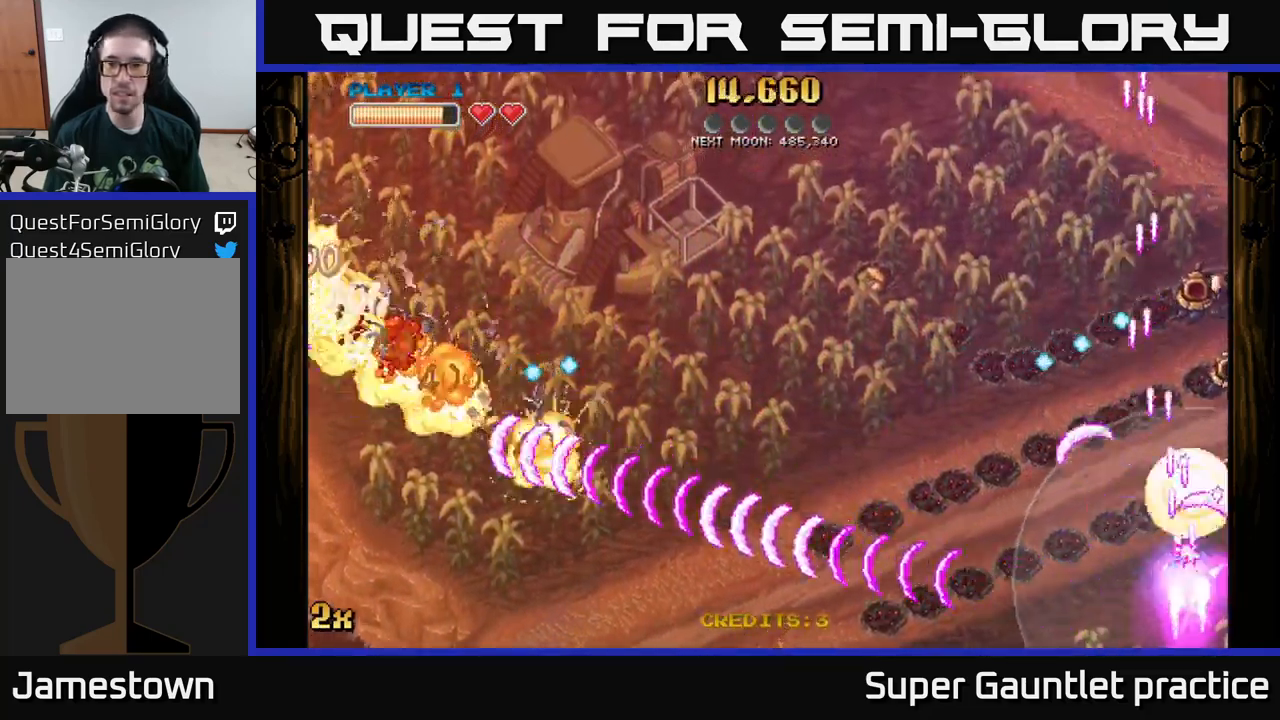
{"buttons": ["A"], "left_stick": "down", "events": [[33, "X", "up"], [100, "left_stick", "up"], [350, "left_stick", "down-left"], [450, "left_stick", "down"]]}
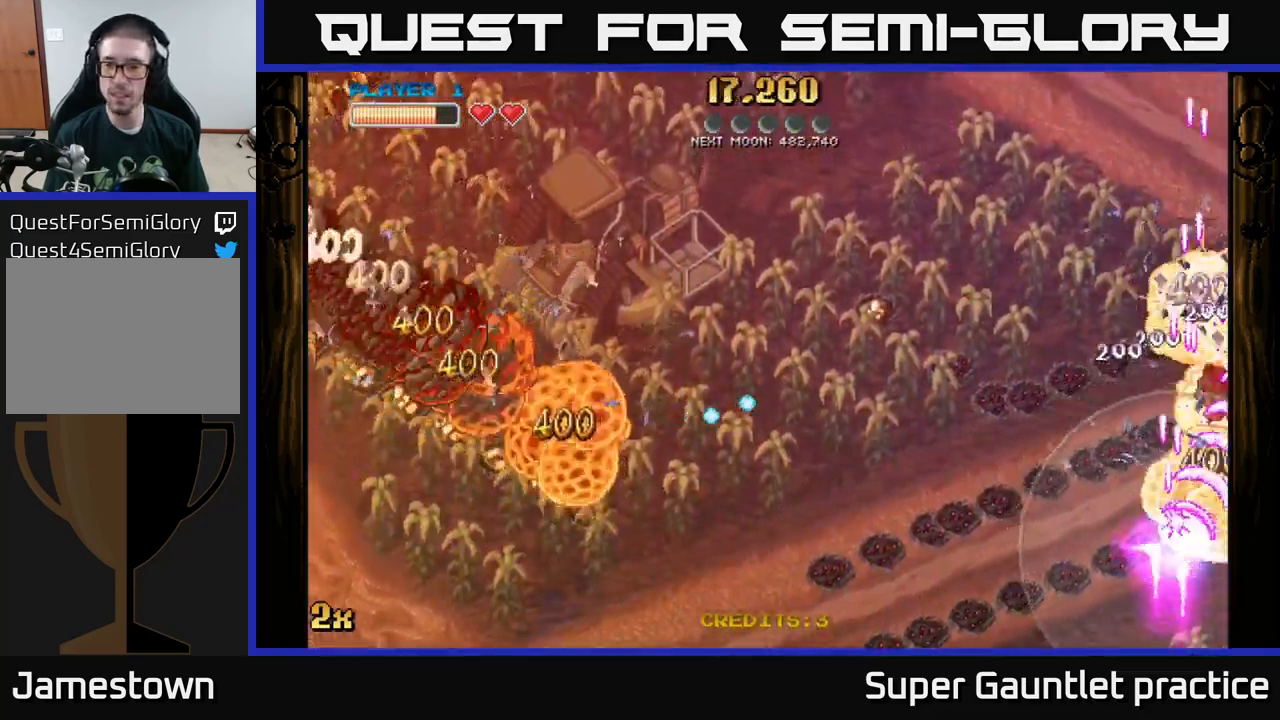
{"buttons": ["A"], "left_stick": "up-right", "events": [[133, "left_stick", "down-right"], [283, "left_stick", "up-right"]]}
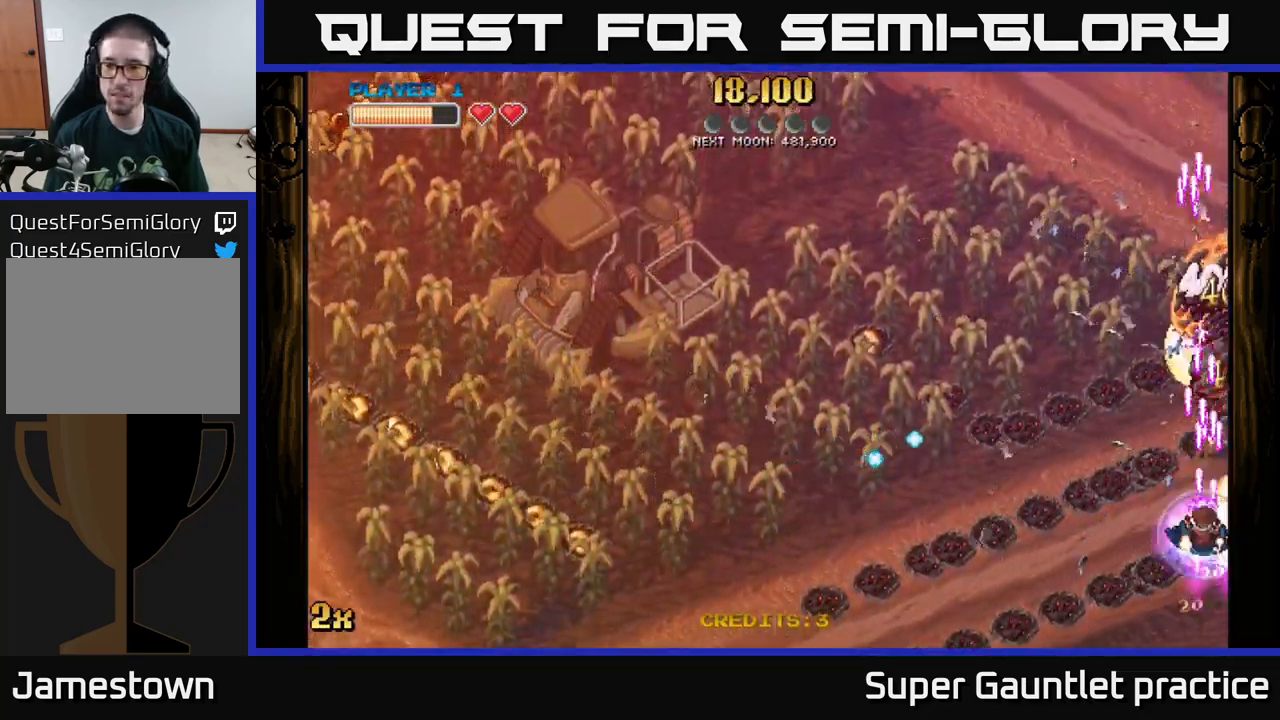
{"buttons": ["A", "X"], "left_stick": "down", "events": [[500, "X", "down"], [500, "left_stick", "down"]]}
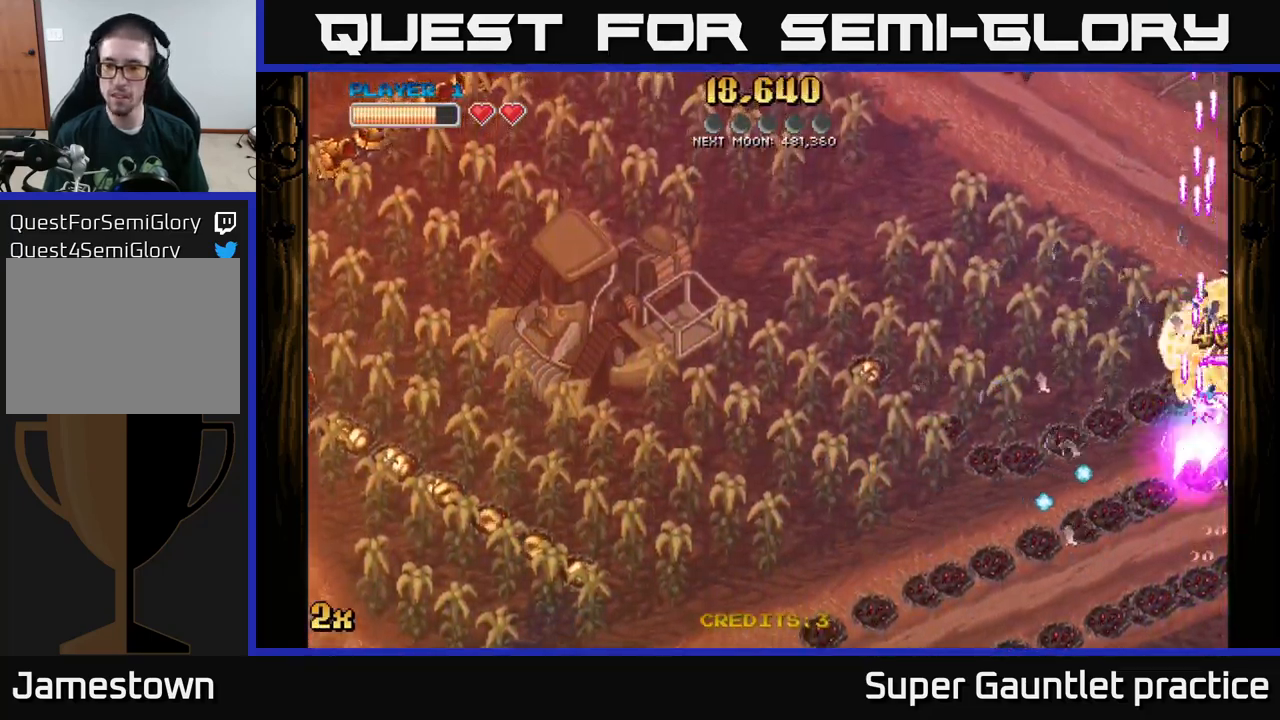
{"buttons": ["A"], "left_stick": "up-left", "events": [[117, "X", "up"], [167, "left_stick", "right"], [217, "left_stick", "up-right"], [417, "left_stick", "up-left"]]}
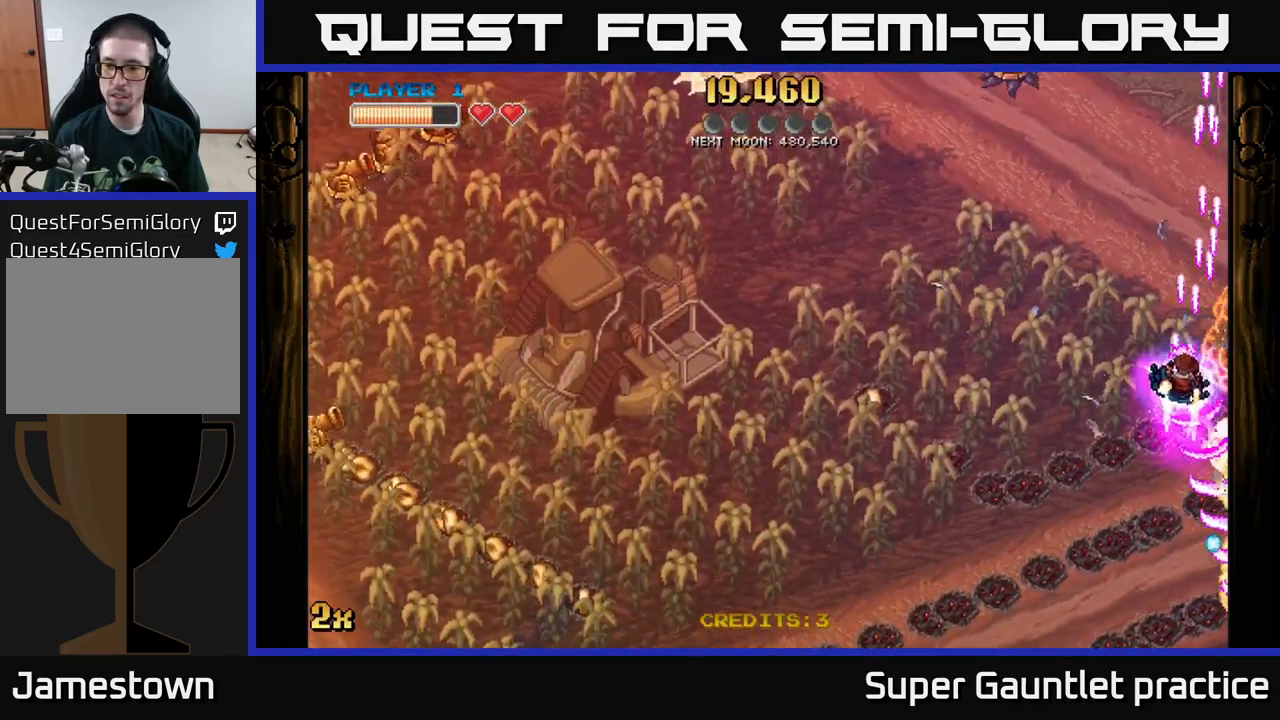
{"buttons": ["A"], "left_stick": "down-left", "events": [[17, "left_stick", "left"], [50, "X", "down"], [167, "X", "up"], [350, "left_stick", "down-left"]]}
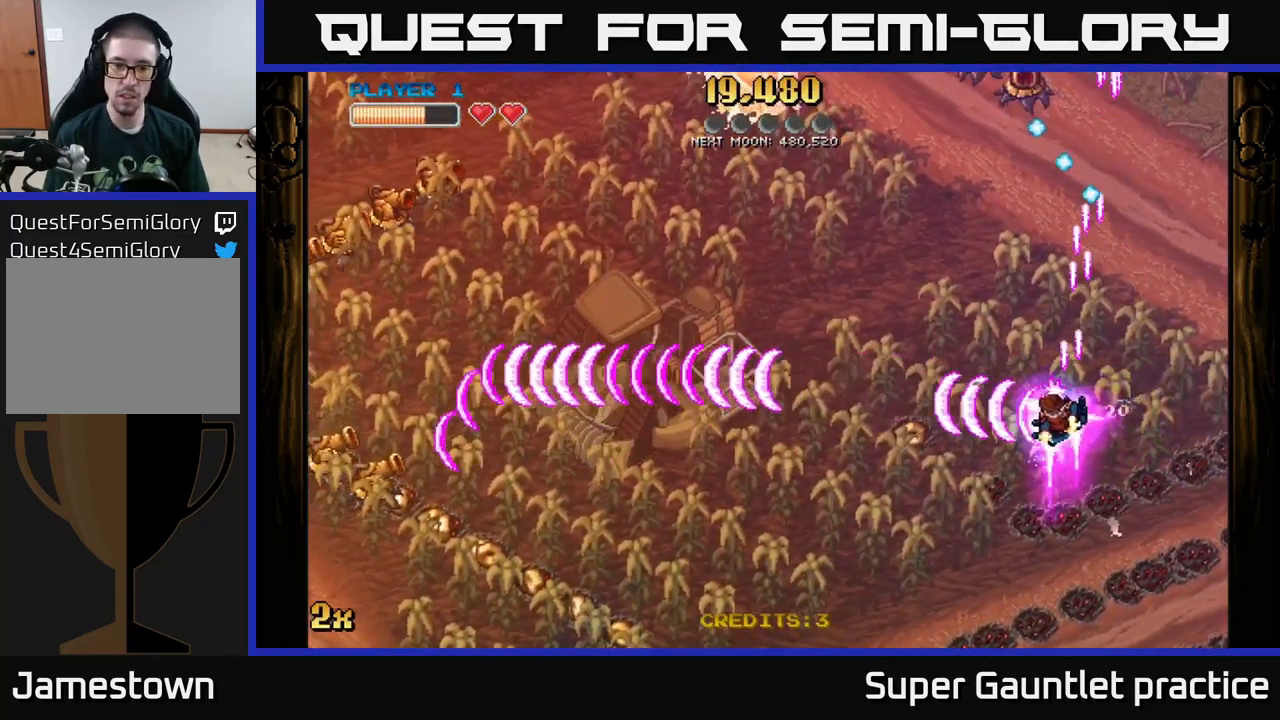
{"buttons": ["A"], "left_stick": "down-left", "events": [[133, "left_stick", "left"], [333, "left_stick", "down-left"]]}
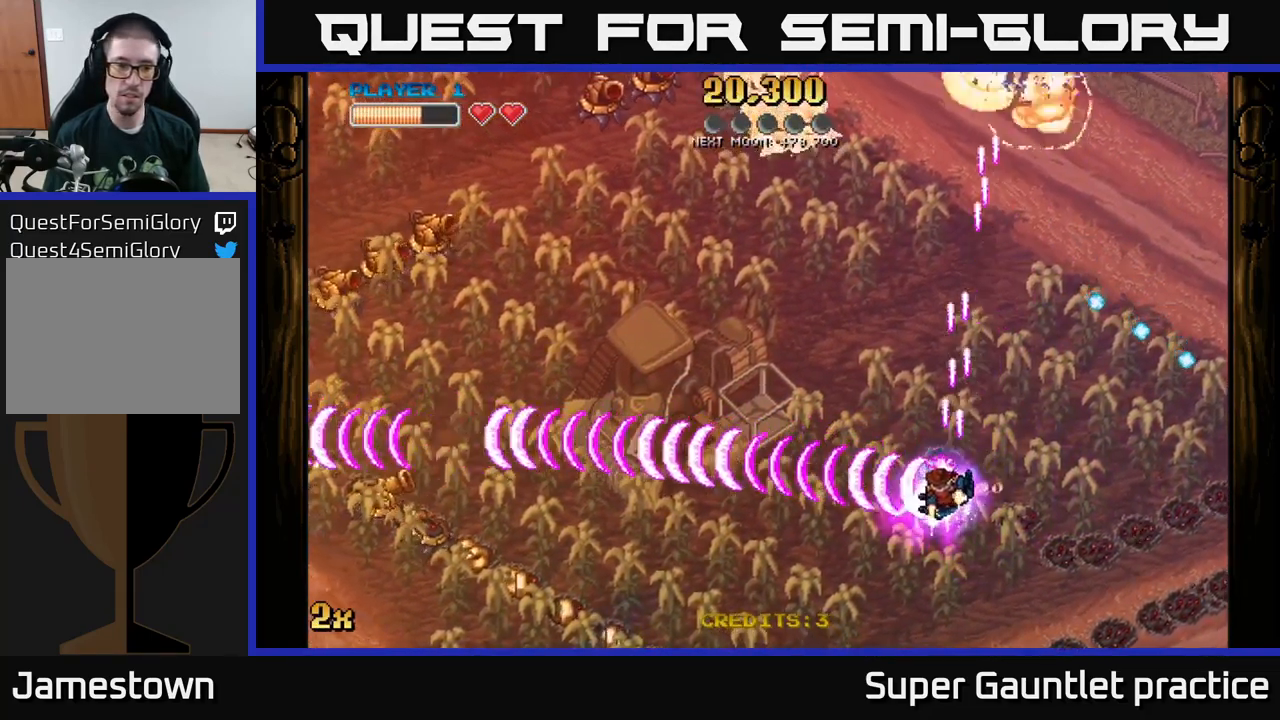
{"buttons": ["A"], "left_stick": "down-left", "events": []}
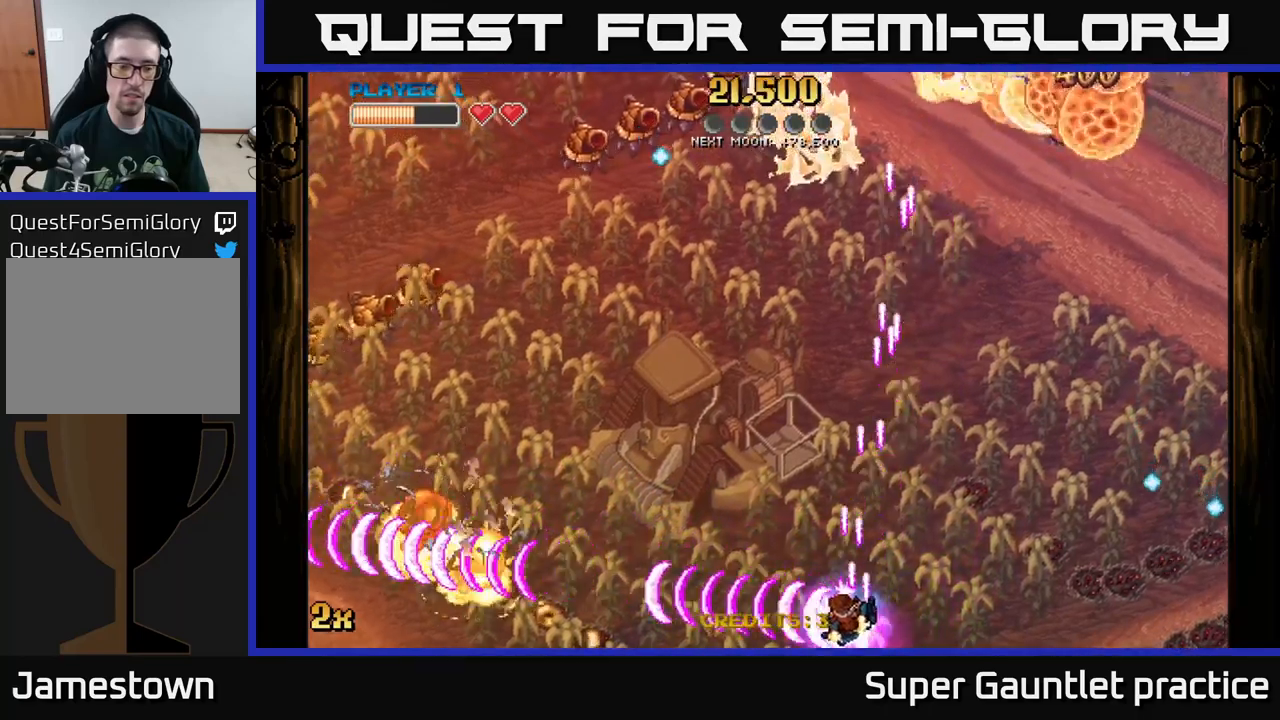
{"buttons": ["A", "X"], "left_stick": "left", "events": [[117, "left_stick", "left"], [500, "X", "down"]]}
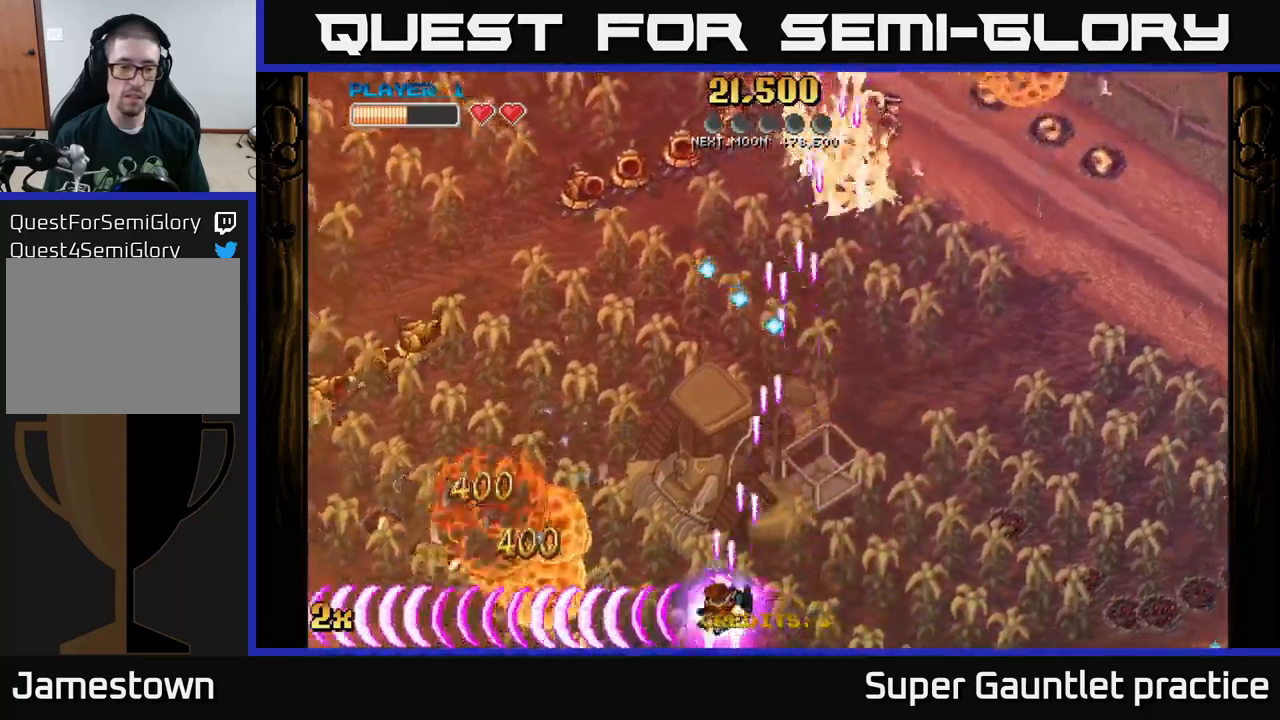
{"buttons": ["A"], "left_stick": "left", "events": [[67, "X", "up"]]}
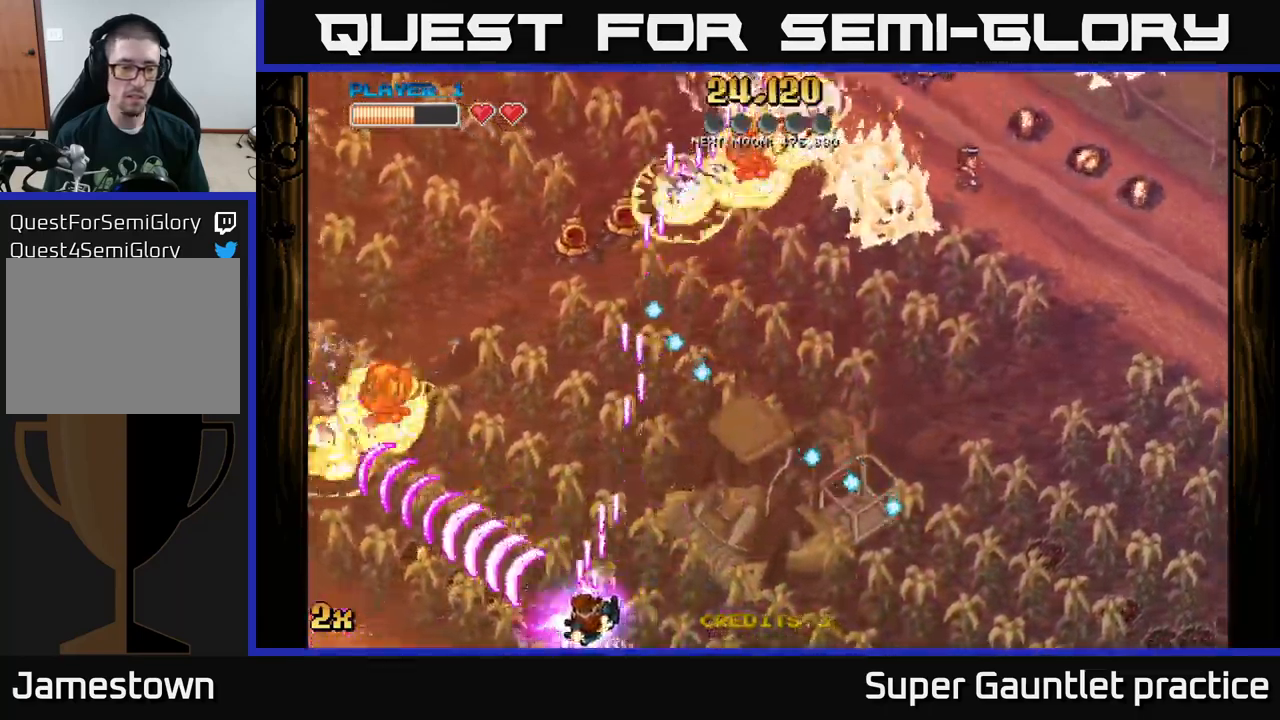
{"buttons": ["A"], "left_stick": "left", "events": []}
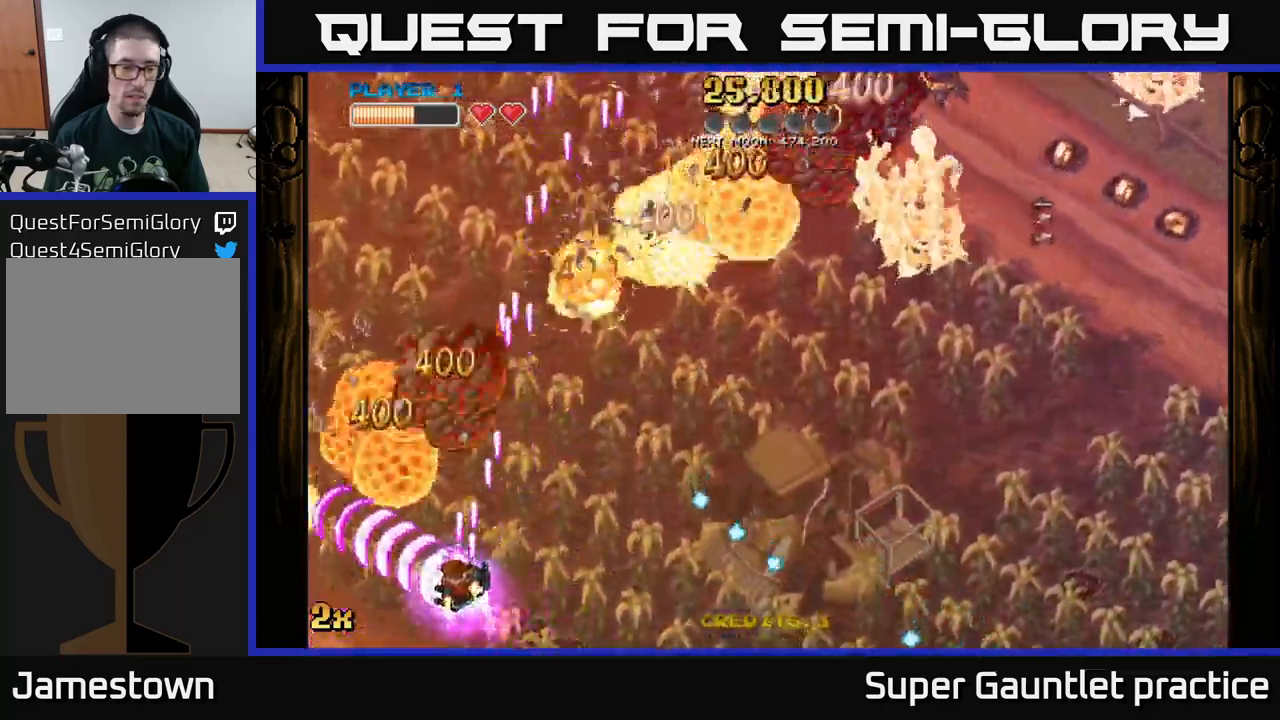
{"buttons": ["A", "X"], "left_stick": "up-right", "events": [[383, "X", "down"], [383, "left_stick", "up-right"]]}
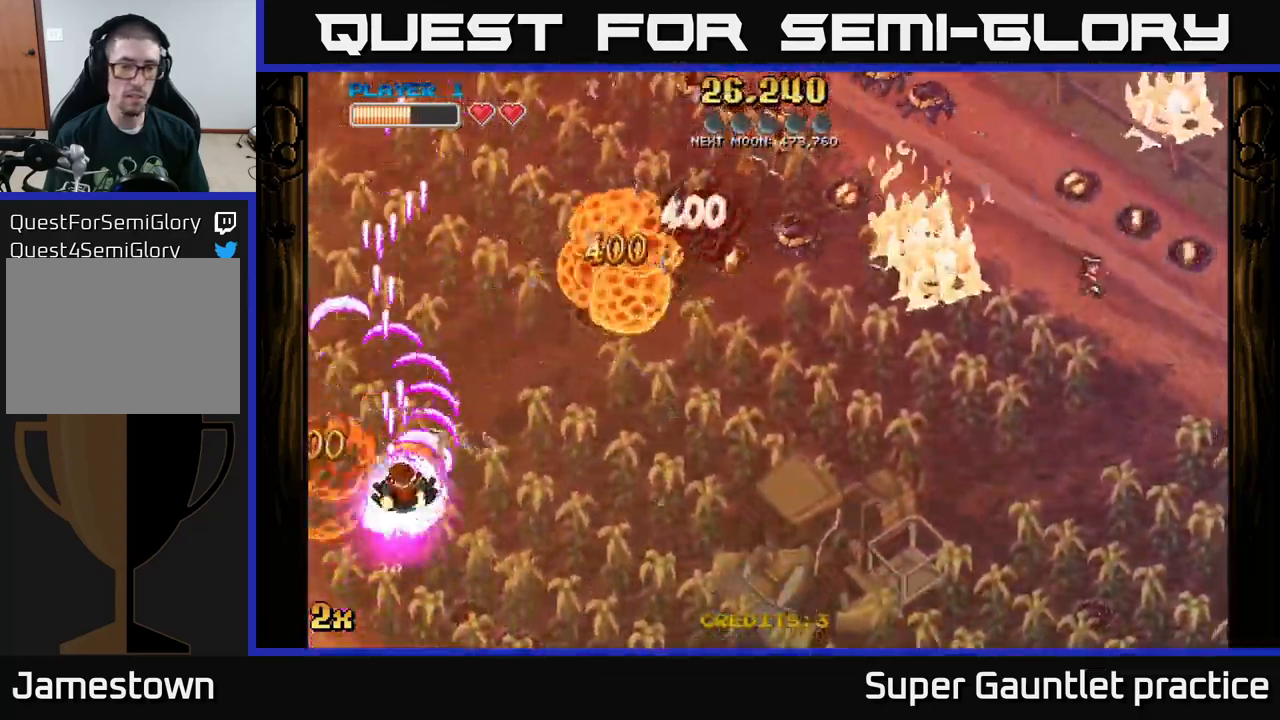
{"buttons": ["A"], "left_stick": "up-right", "events": [[33, "X", "up"]]}